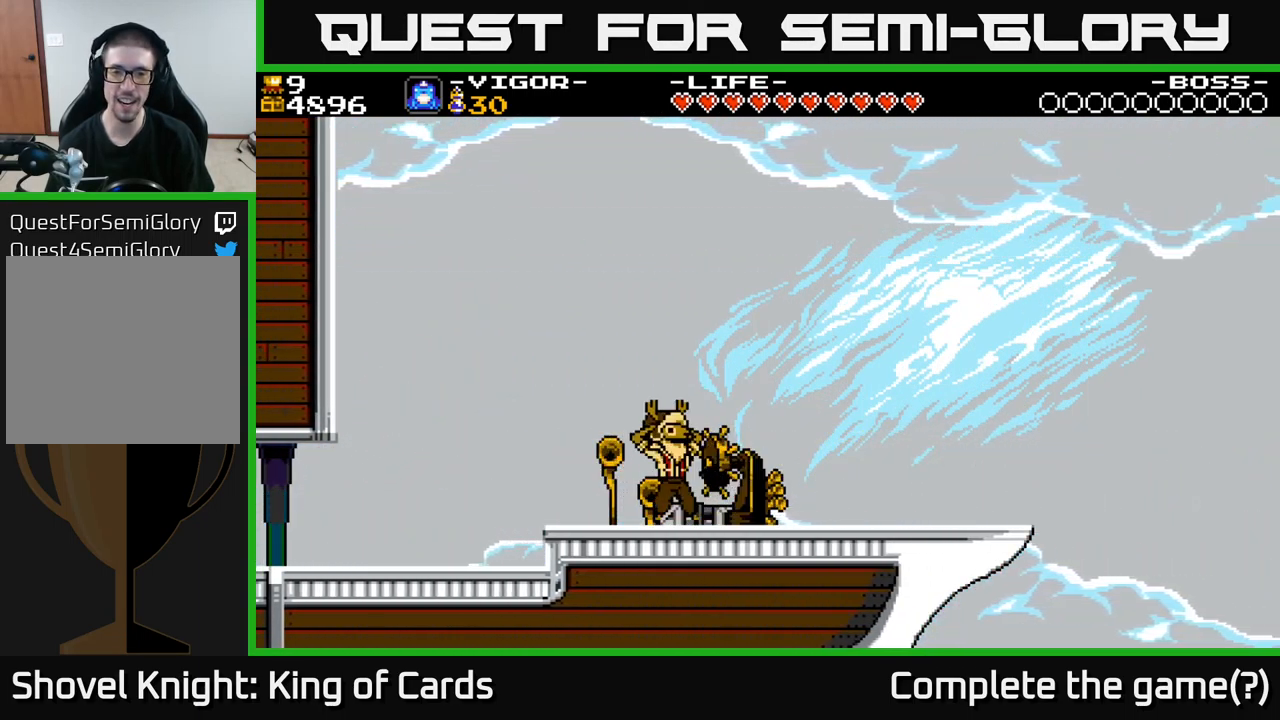
Gameplay with a controller (Xbox layout); each line is a JSON object with the inputs held at the frame after it. "events" lists button and stick changes between this image and that frame as [ms after this image, input, new state], when the widget could be followed in between. Not read: left_stick.
{"buttons": [], "right_stick": "center", "events": []}
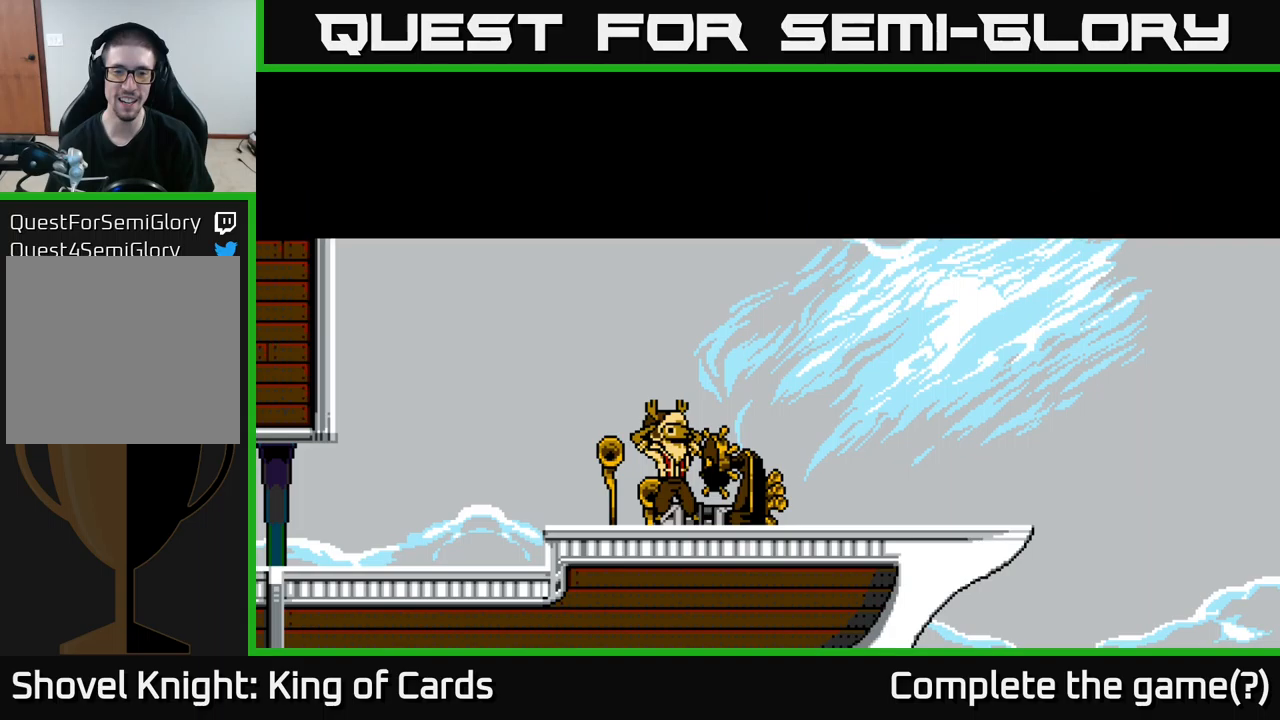
{"buttons": [], "right_stick": "center", "events": []}
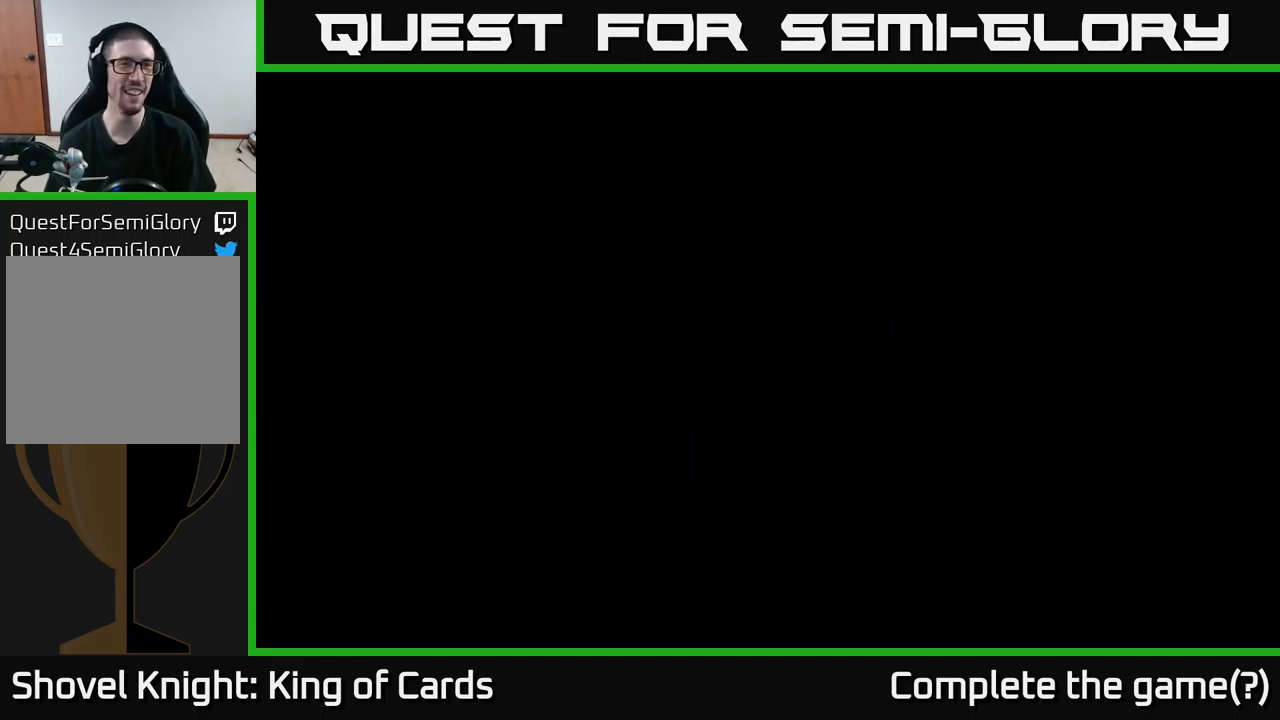
{"buttons": [], "right_stick": "center", "events": []}
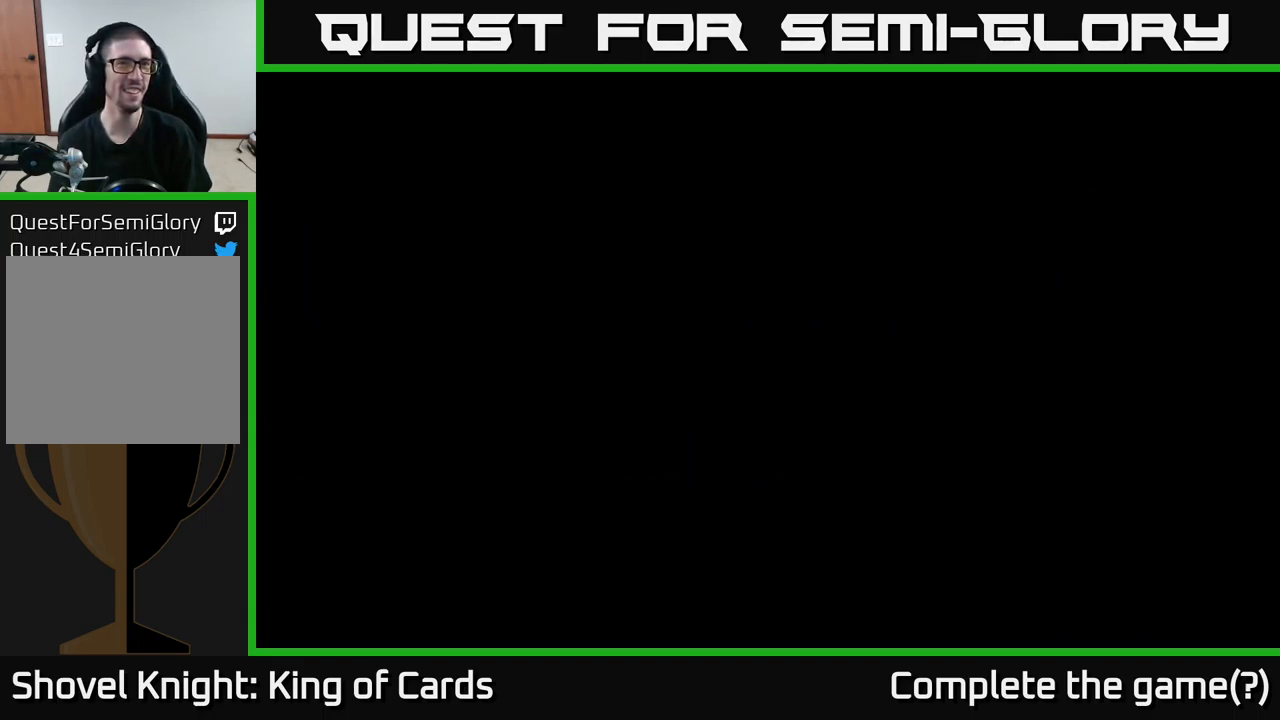
{"buttons": [], "right_stick": "center", "events": []}
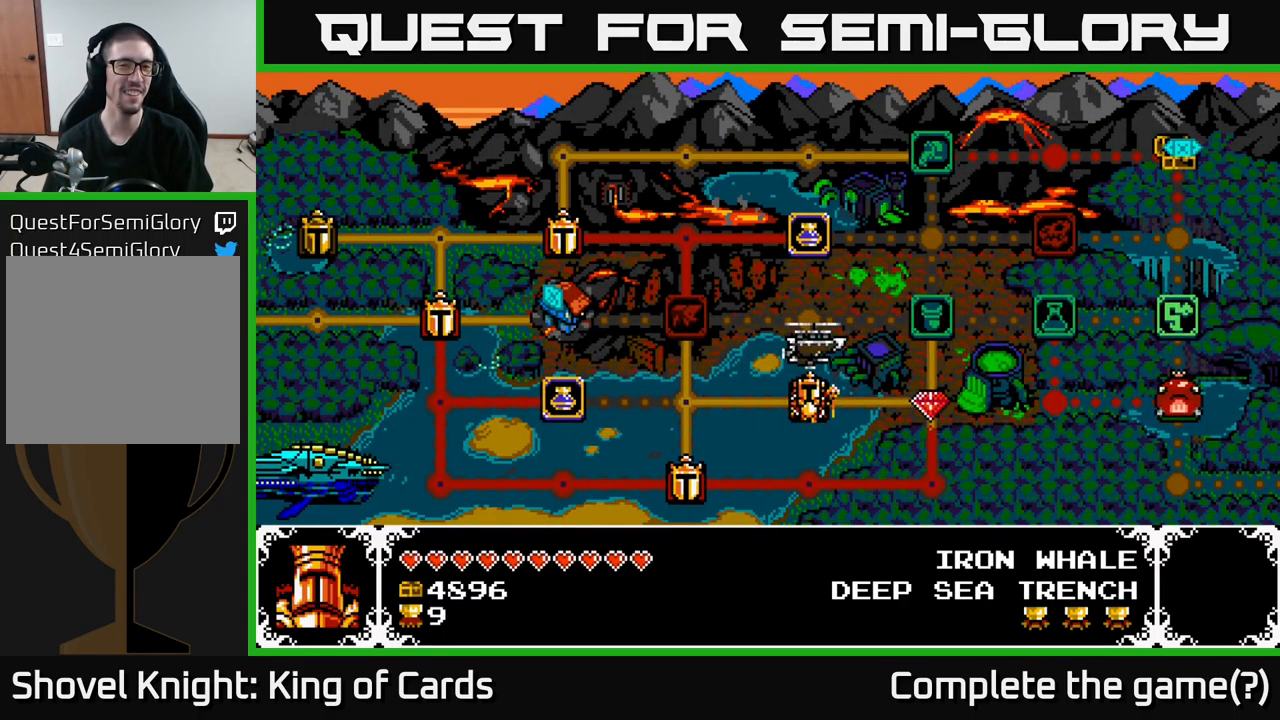
{"buttons": [], "right_stick": "center", "events": []}
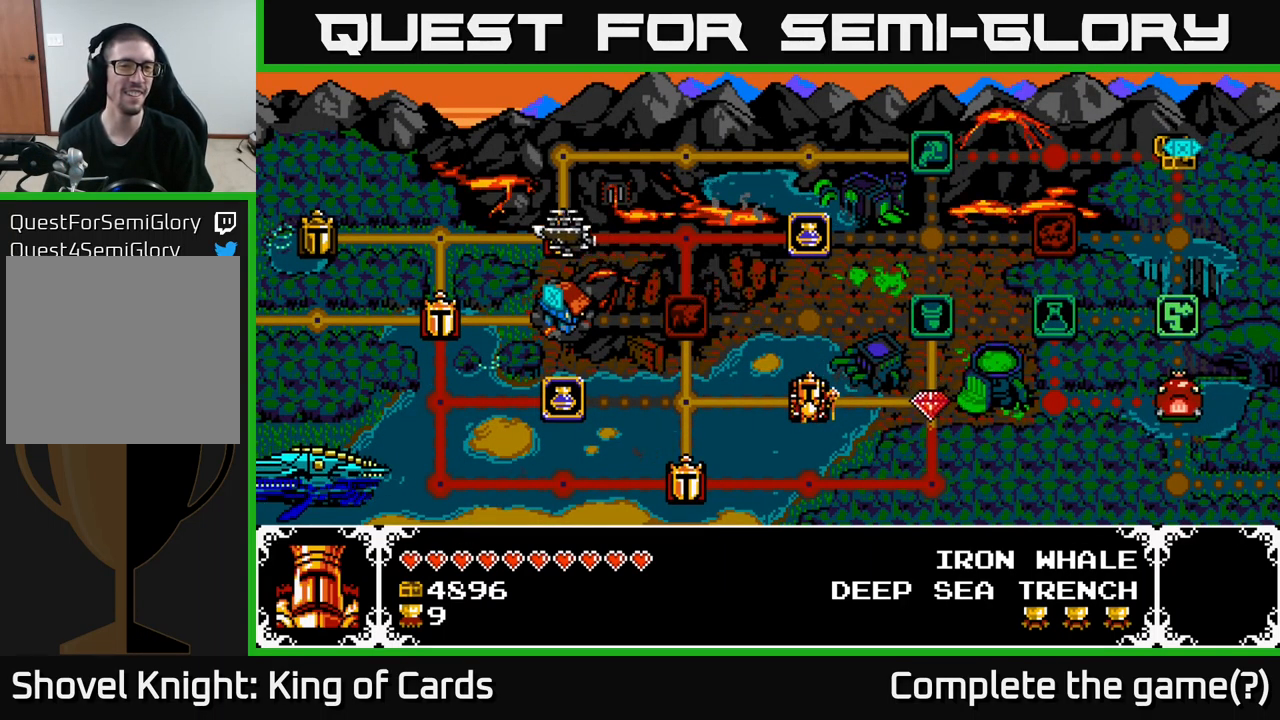
{"buttons": [], "right_stick": "center", "events": []}
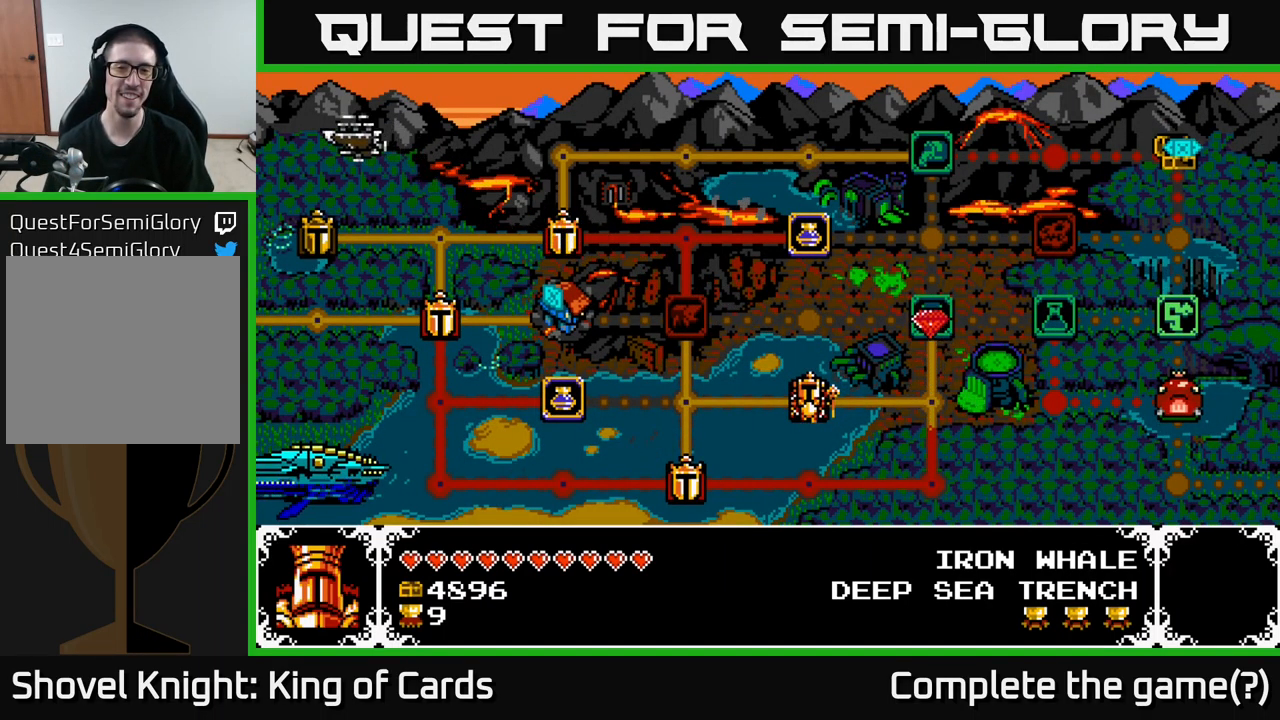
{"buttons": [], "right_stick": "center", "events": [[300, "DPAD_RIGHT", "down"], [433, "DPAD_RIGHT", "up"]]}
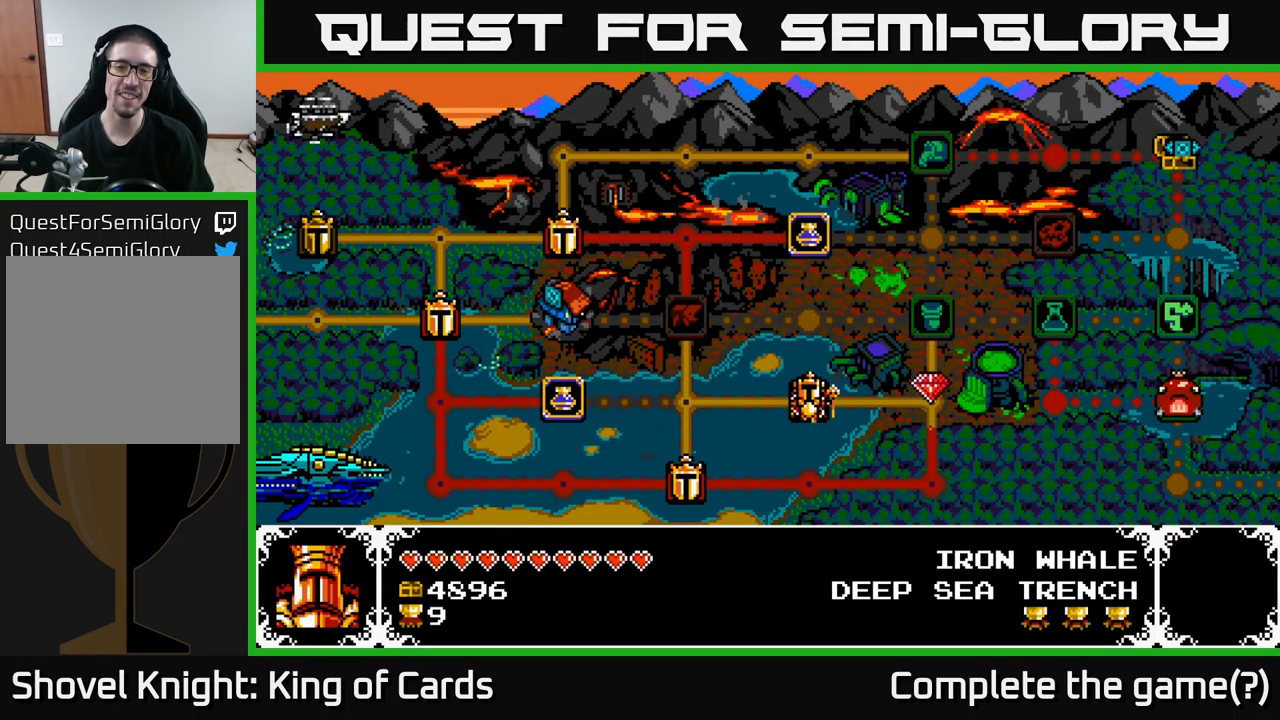
{"buttons": ["DPAD_RIGHT"], "right_stick": "center", "events": [[367, "DPAD_RIGHT", "down"]]}
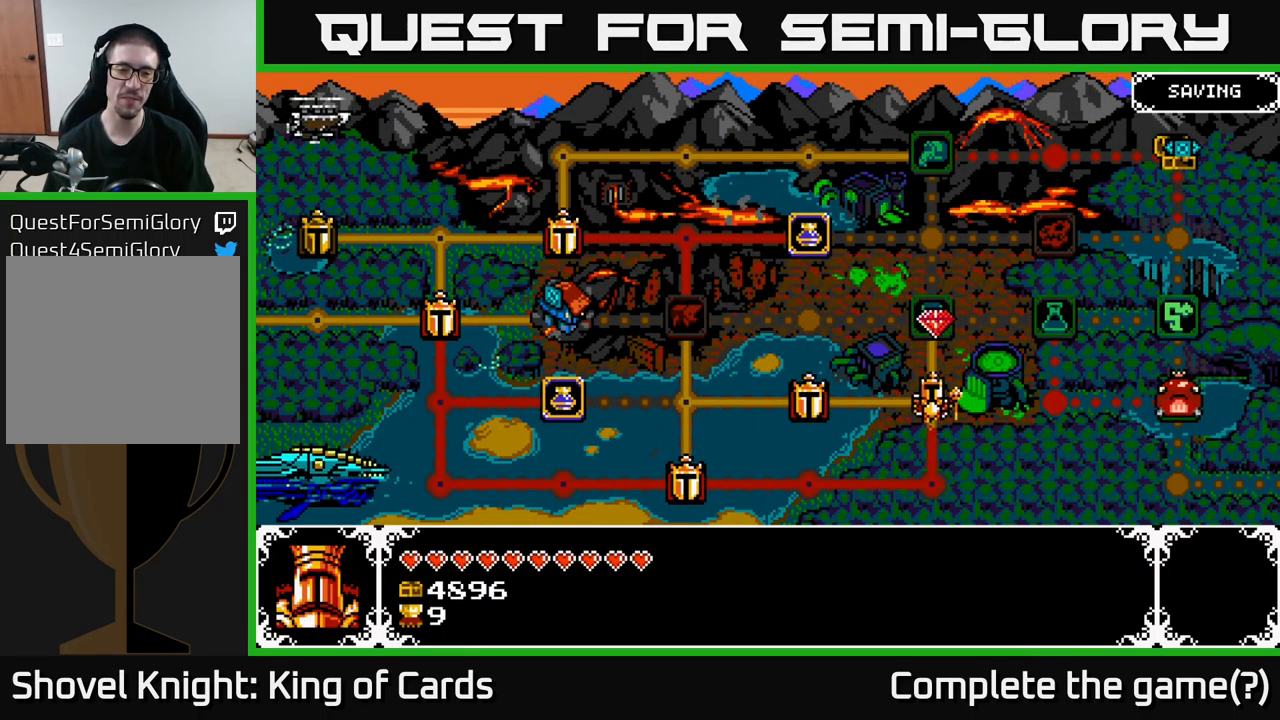
{"buttons": [], "right_stick": "center", "events": [[83, "DPAD_RIGHT", "up"], [333, "DPAD_UP", "down"], [500, "DPAD_UP", "up"]]}
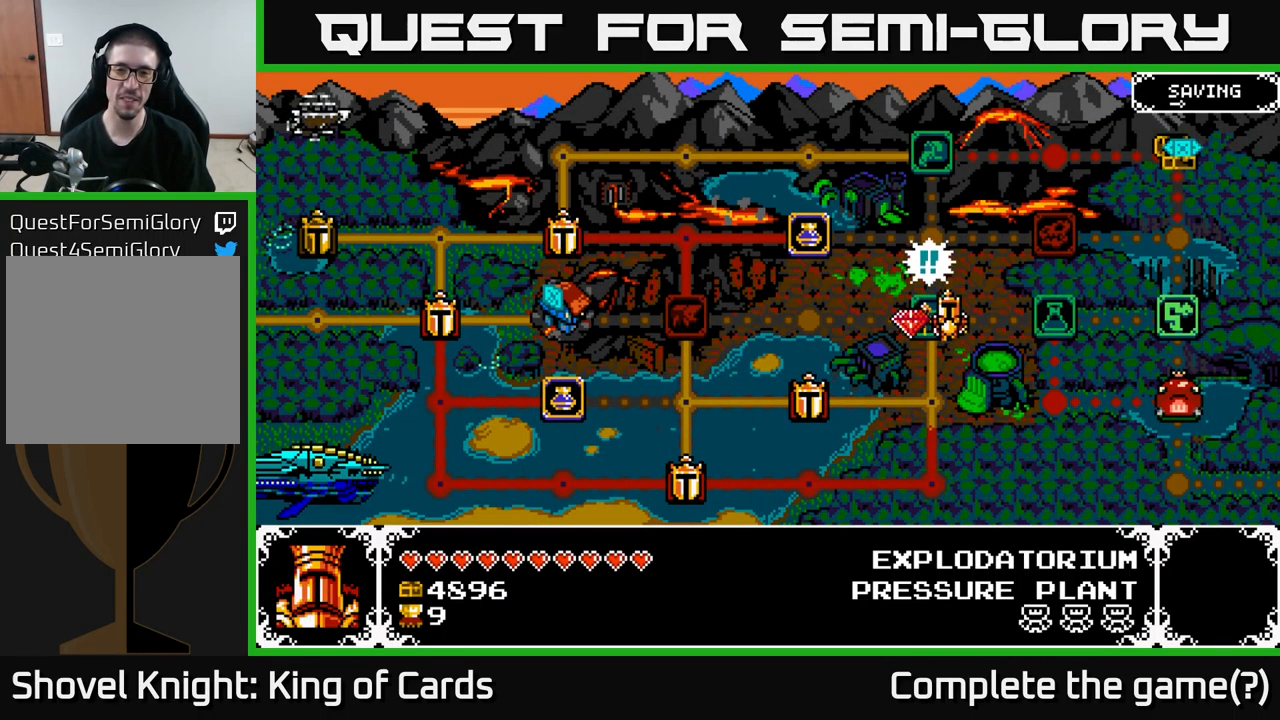
{"buttons": [], "right_stick": "center", "events": []}
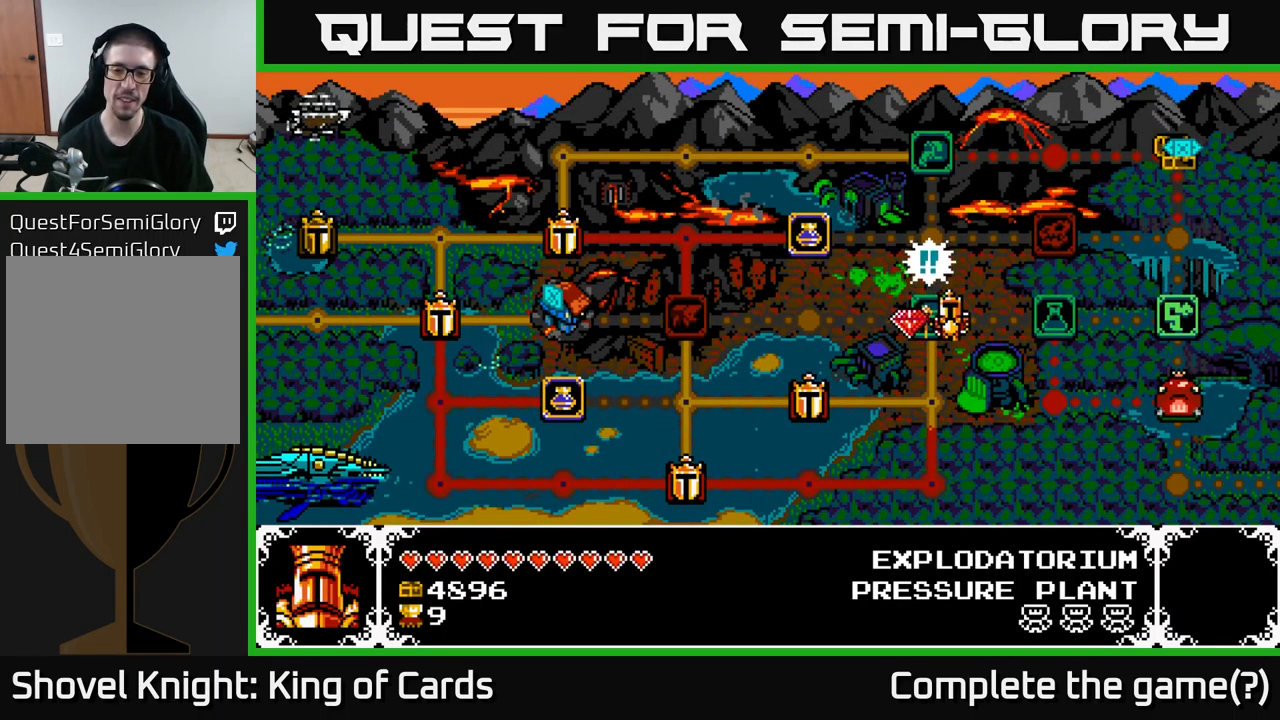
{"buttons": [], "right_stick": "center", "events": []}
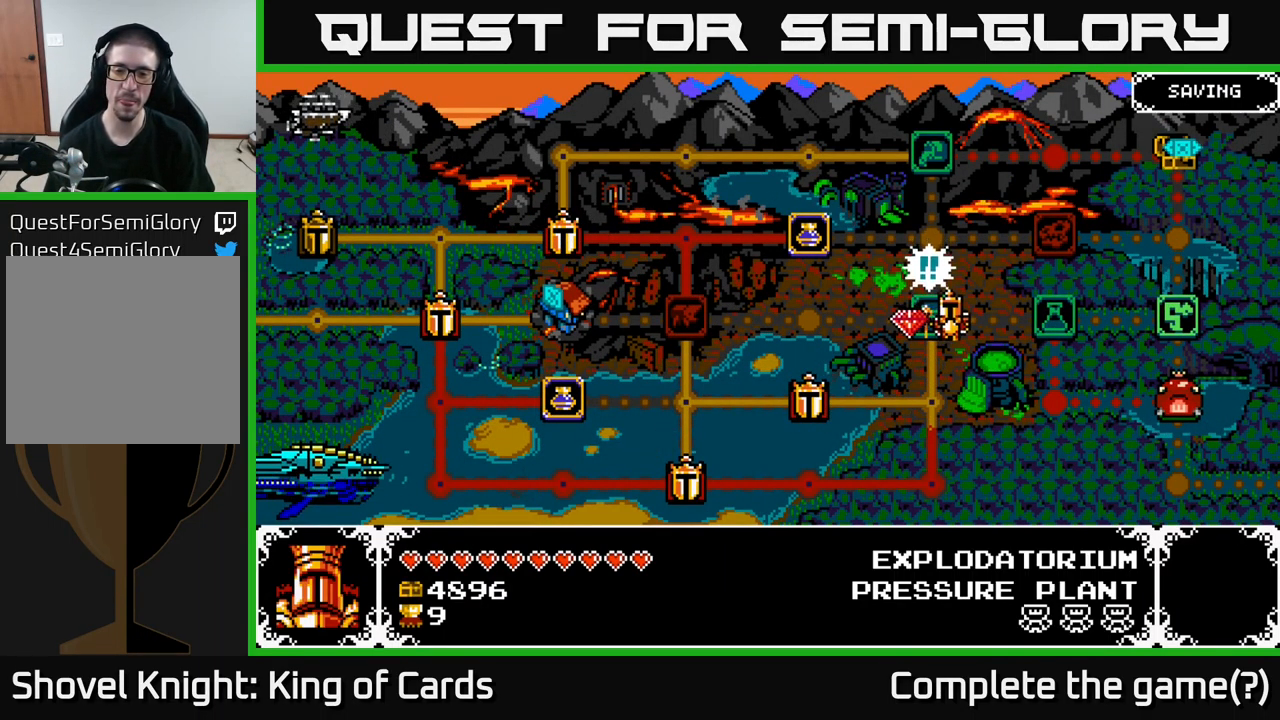
{"buttons": [], "right_stick": "center", "events": []}
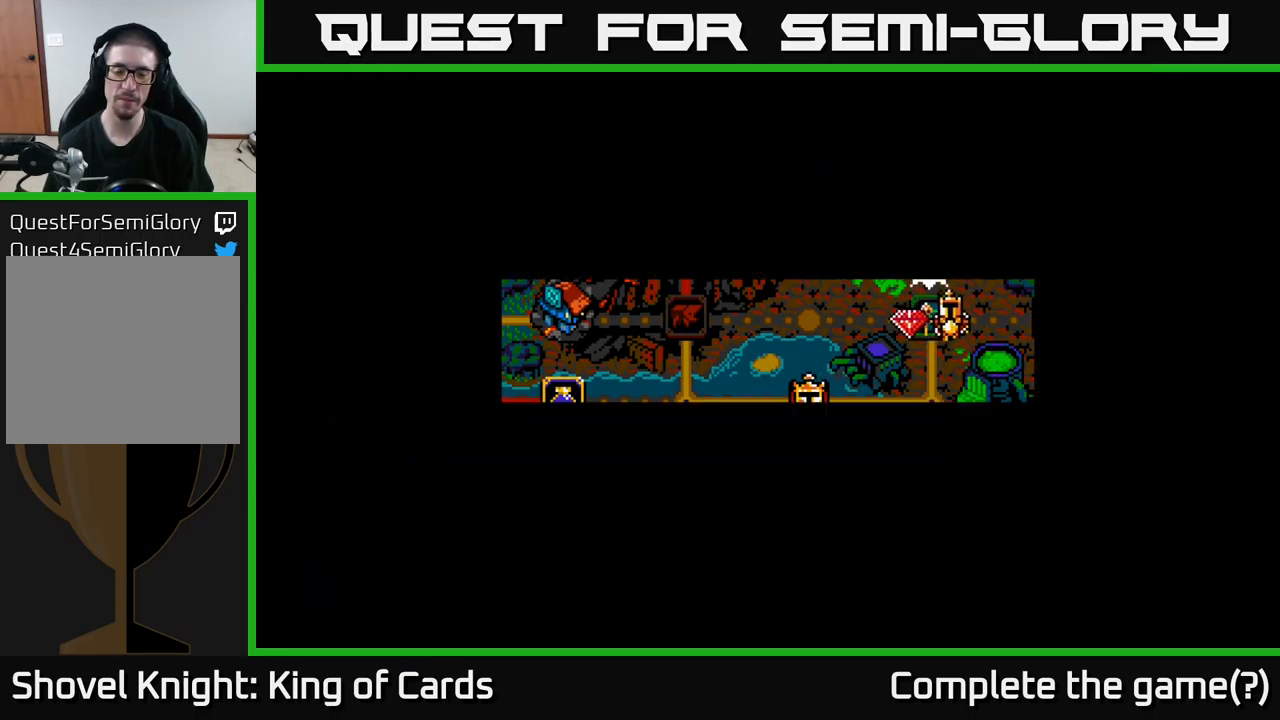
{"buttons": [], "right_stick": "center", "events": []}
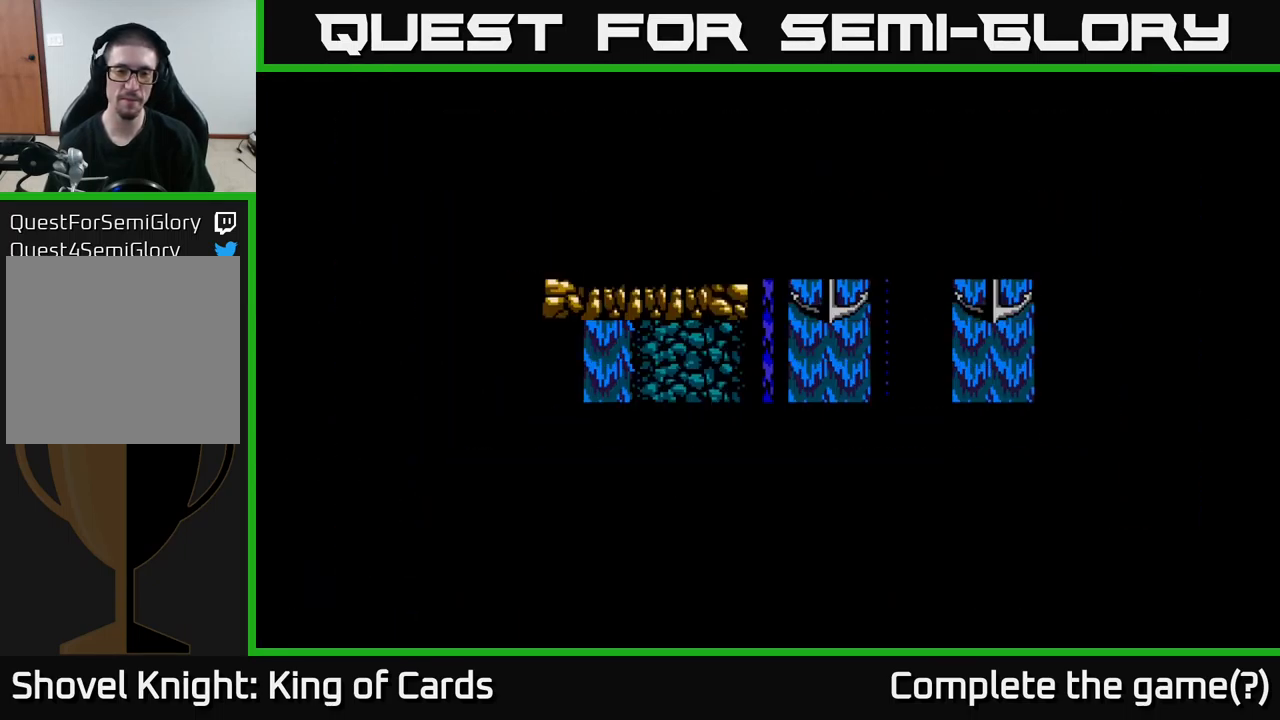
{"buttons": [], "right_stick": "center", "events": []}
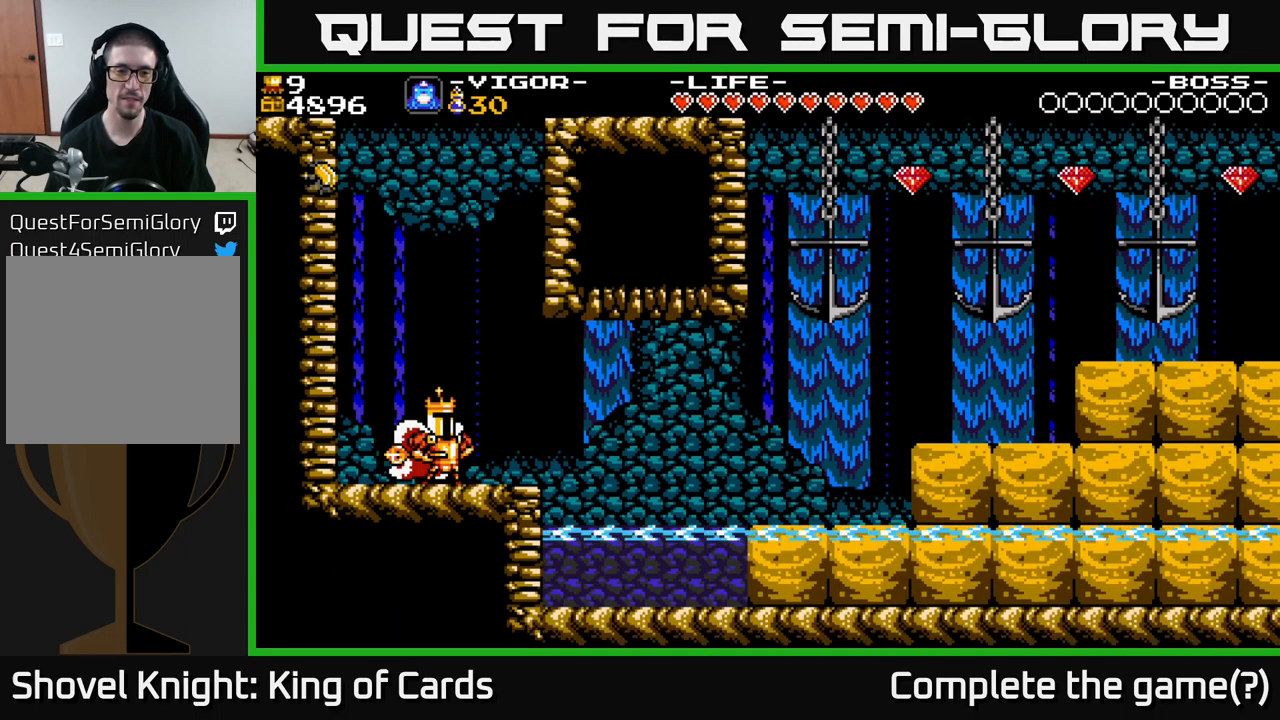
{"buttons": ["DPAD_RIGHT"], "right_stick": "center", "events": [[484, "DPAD_RIGHT", "down"]]}
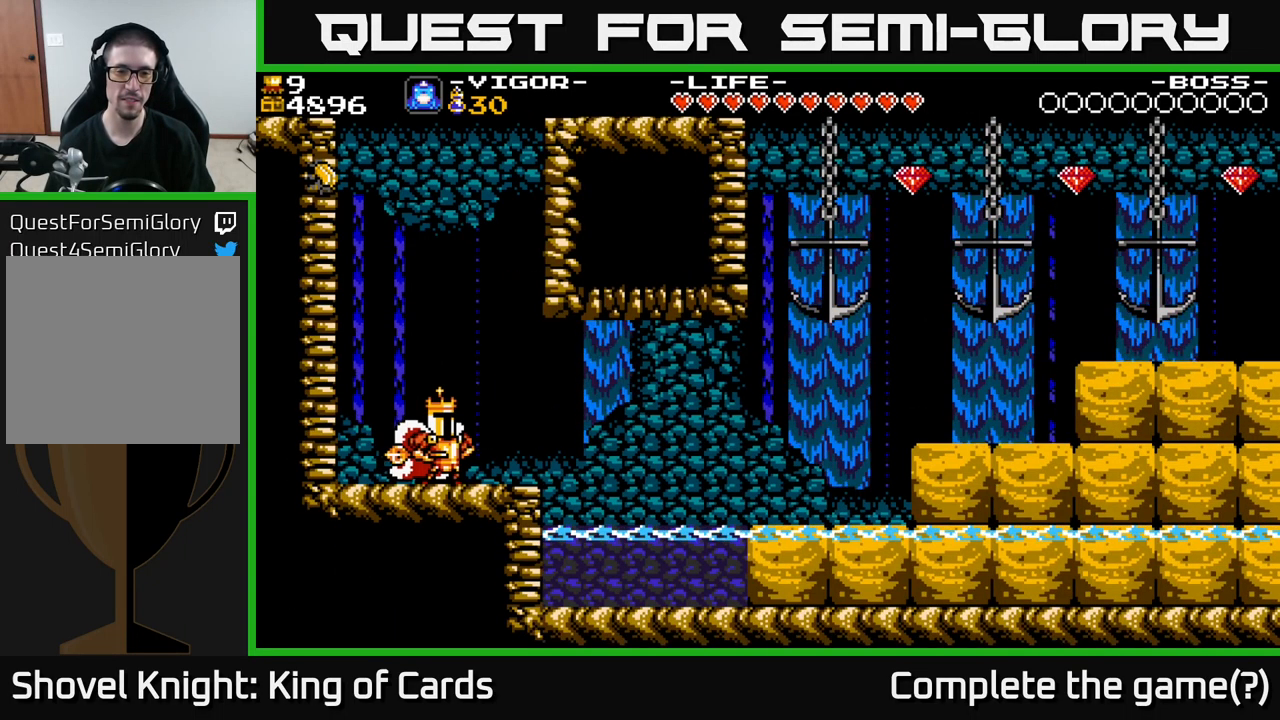
{"buttons": ["DPAD_RIGHT"], "right_stick": "center", "events": []}
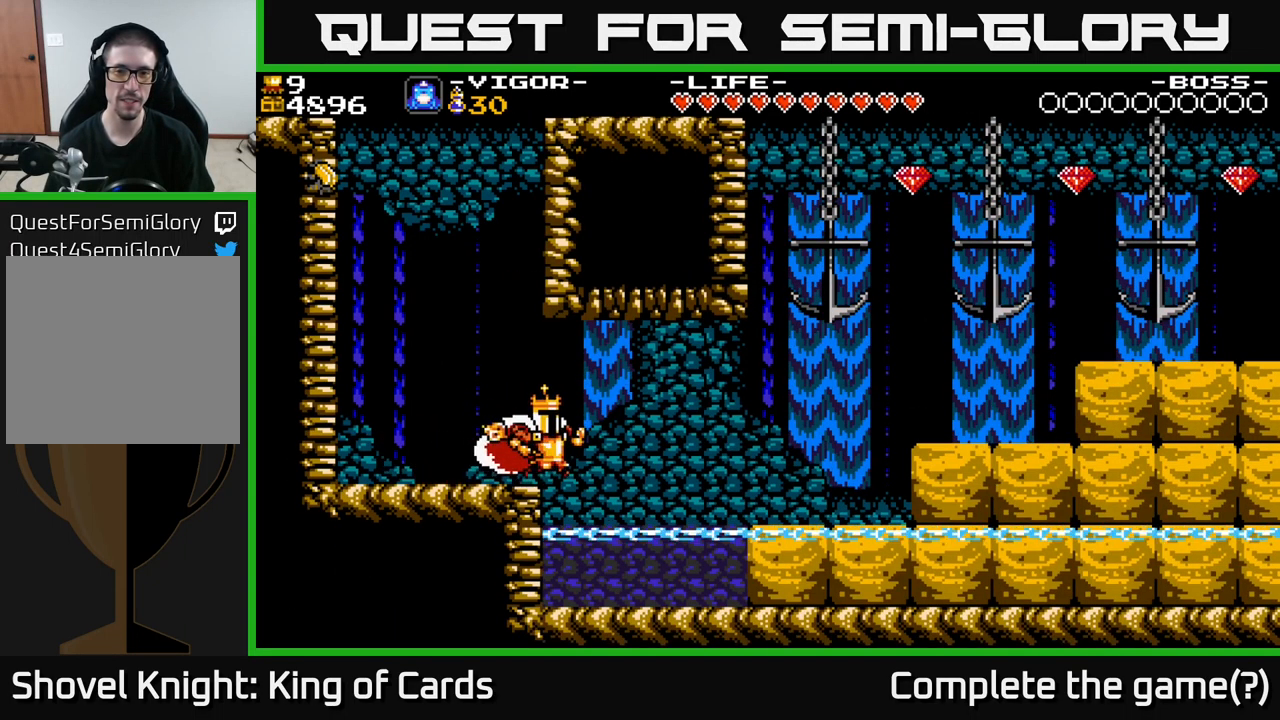
{"buttons": [], "right_stick": "center", "events": [[17, "A", "down"], [184, "X", "down"], [350, "X", "up"], [384, "A", "up"], [417, "DPAD_RIGHT", "up"]]}
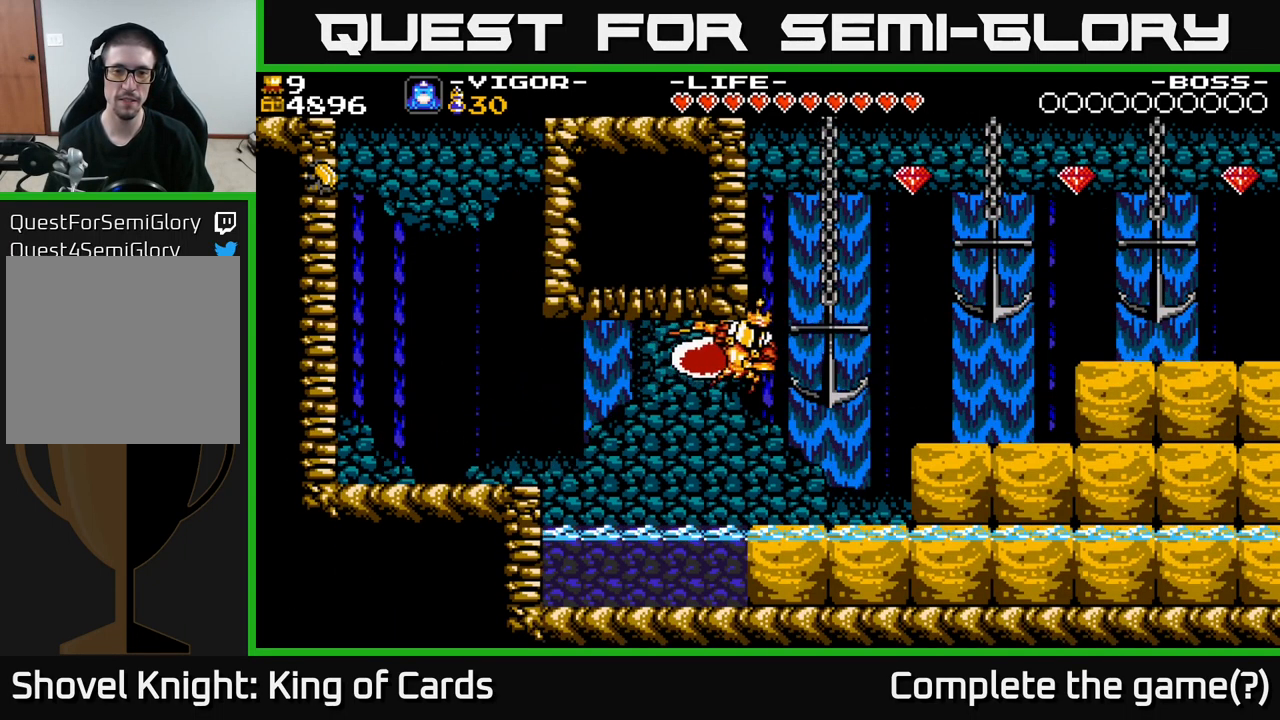
{"buttons": ["DPAD_RIGHT"], "right_stick": "center", "events": [[17, "DPAD_LEFT", "down"], [317, "DPAD_LEFT", "up"], [417, "DPAD_RIGHT", "down"]]}
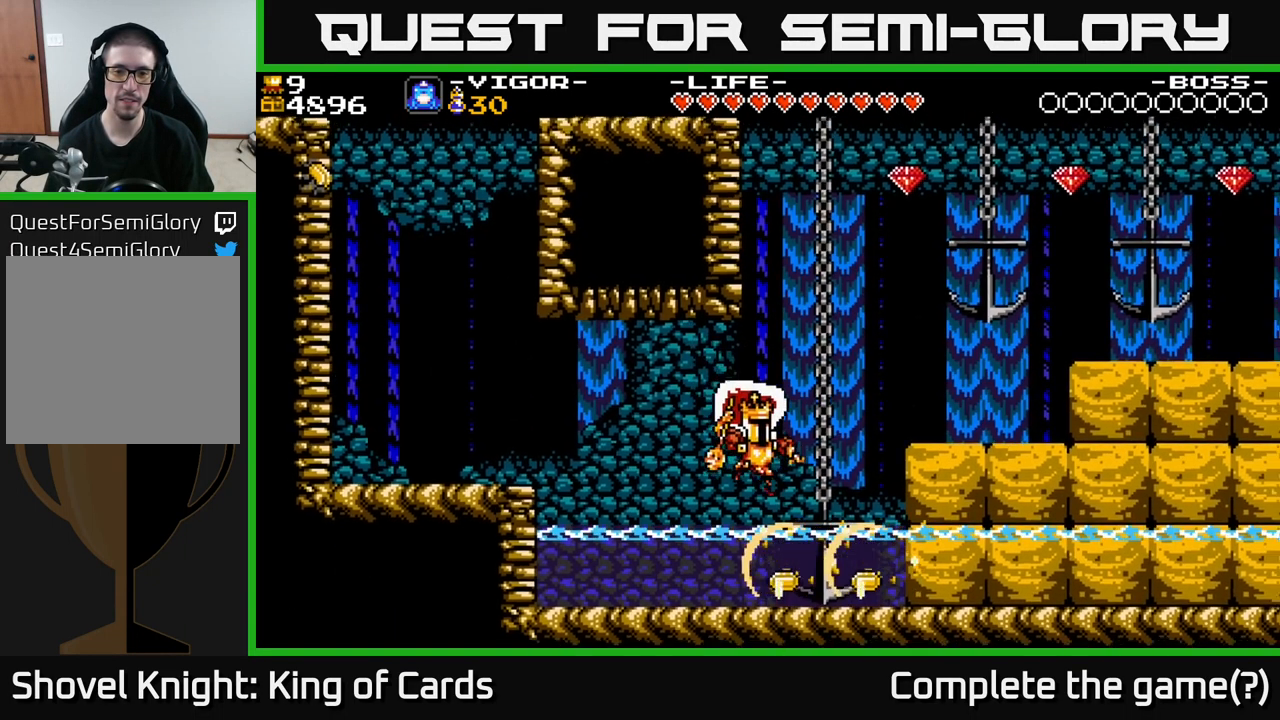
{"buttons": [], "right_stick": "center", "events": [[134, "DPAD_RIGHT", "up"]]}
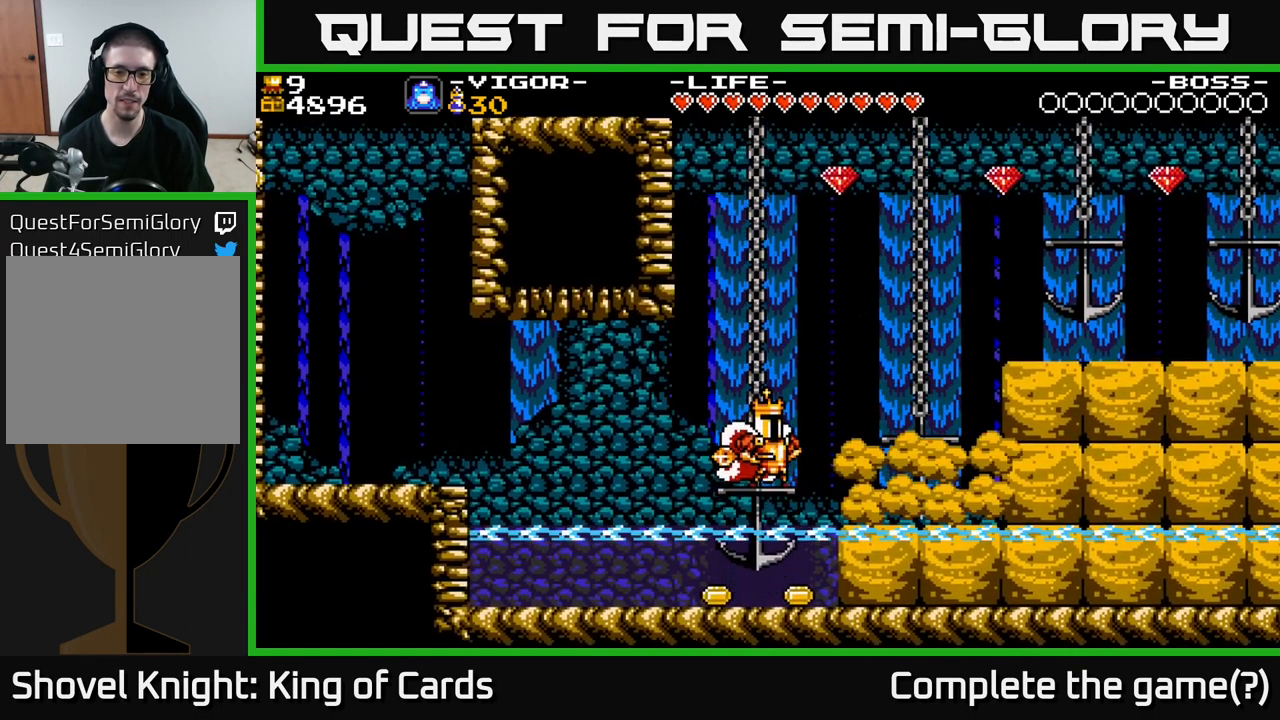
{"buttons": [], "right_stick": "center", "events": []}
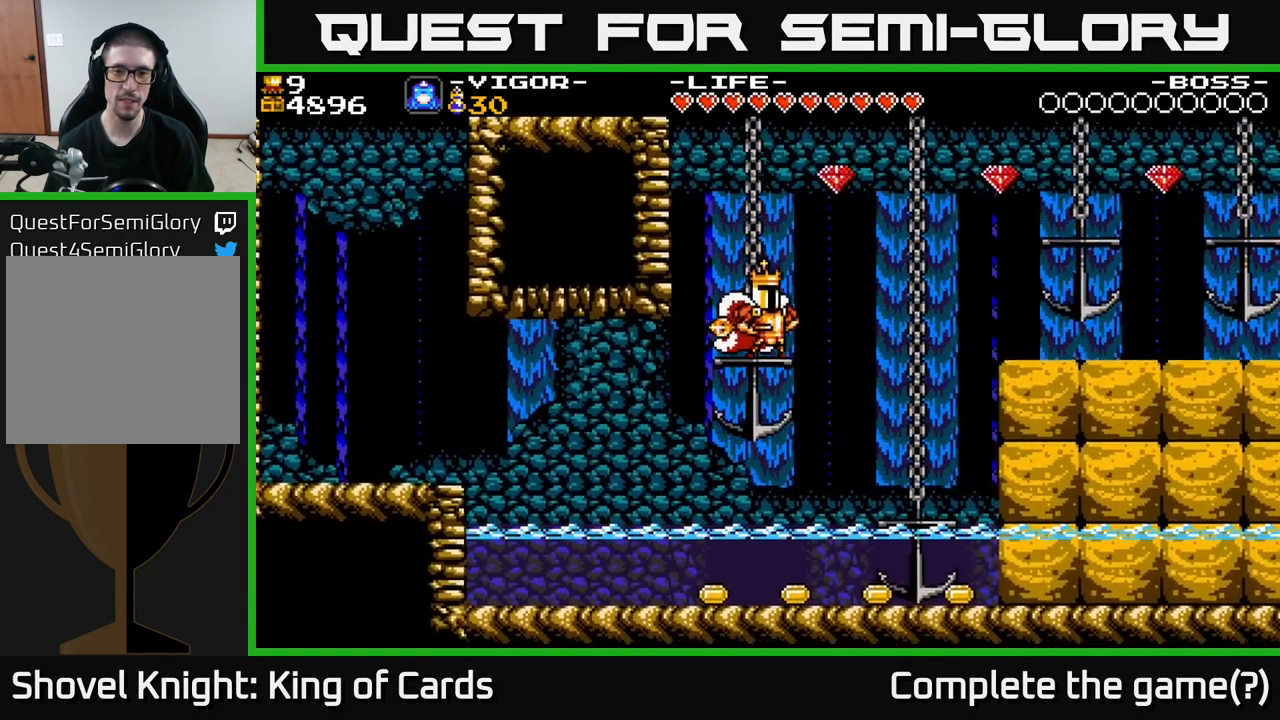
{"buttons": ["DPAD_RIGHT"], "right_stick": "center", "events": [[100, "DPAD_RIGHT", "down"], [150, "A", "down"], [350, "A", "up"]]}
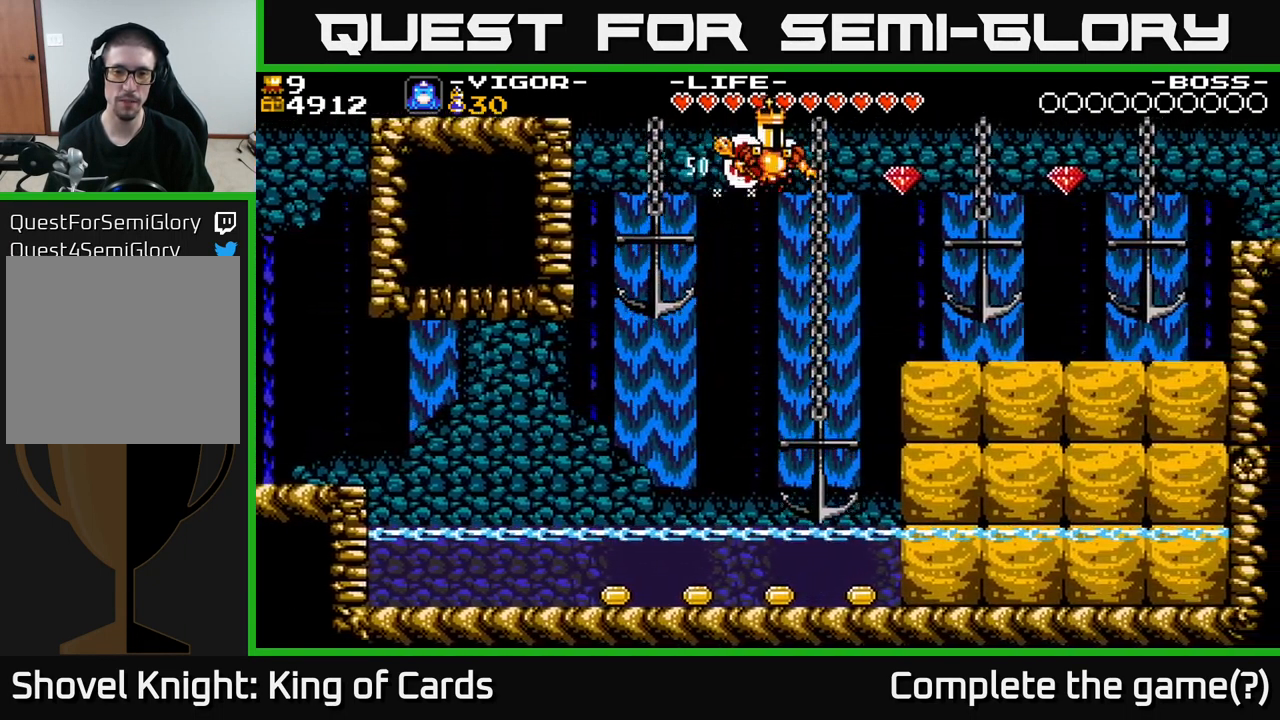
{"buttons": ["DPAD_RIGHT"], "right_stick": "center", "events": [[166, "DPAD_RIGHT", "up"], [483, "DPAD_RIGHT", "down"]]}
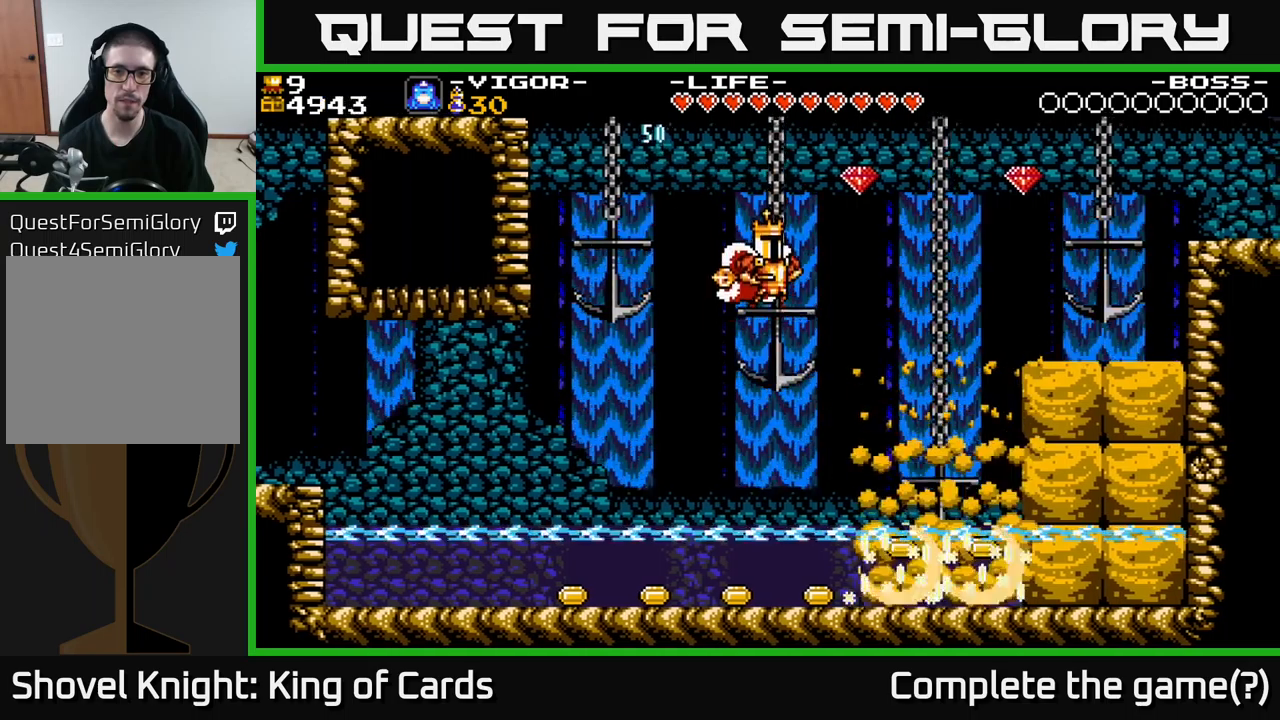
{"buttons": ["DPAD_RIGHT"], "right_stick": "center", "events": [[100, "A", "down"], [250, "A", "up"]]}
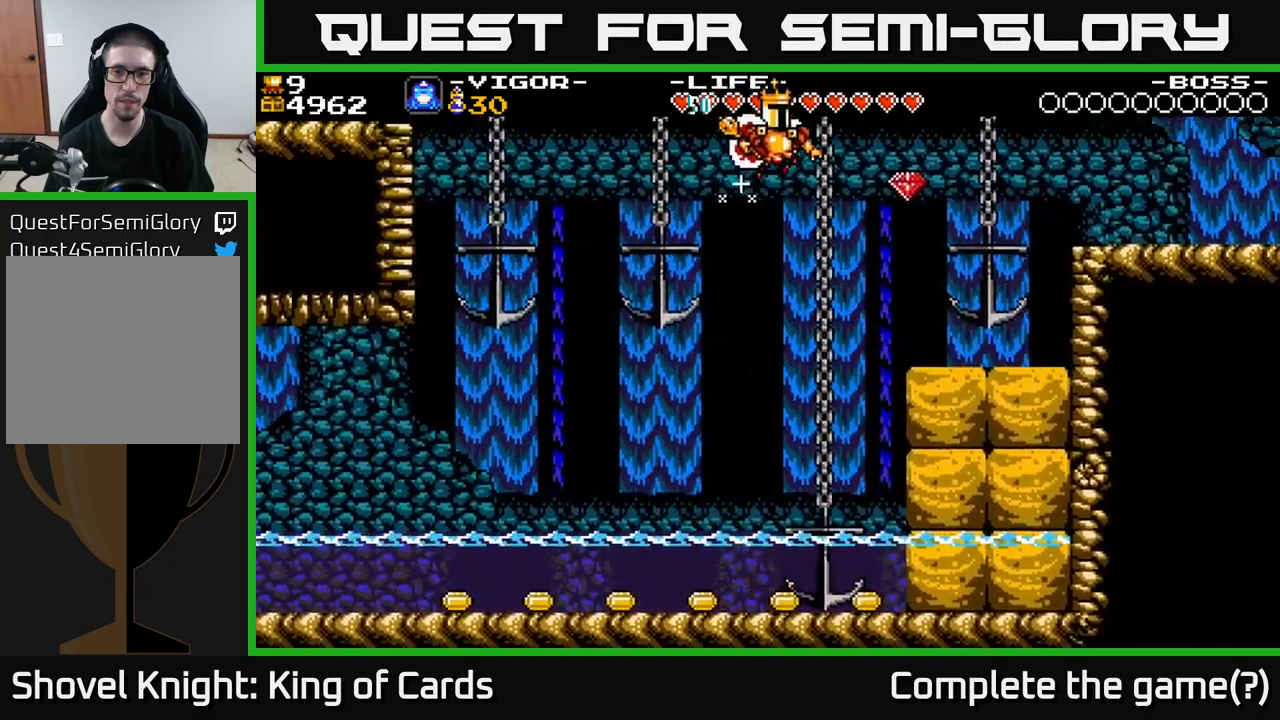
{"buttons": ["DPAD_LEFT"], "right_stick": "center", "events": [[316, "DPAD_RIGHT", "up"], [350, "DPAD_LEFT", "down"]]}
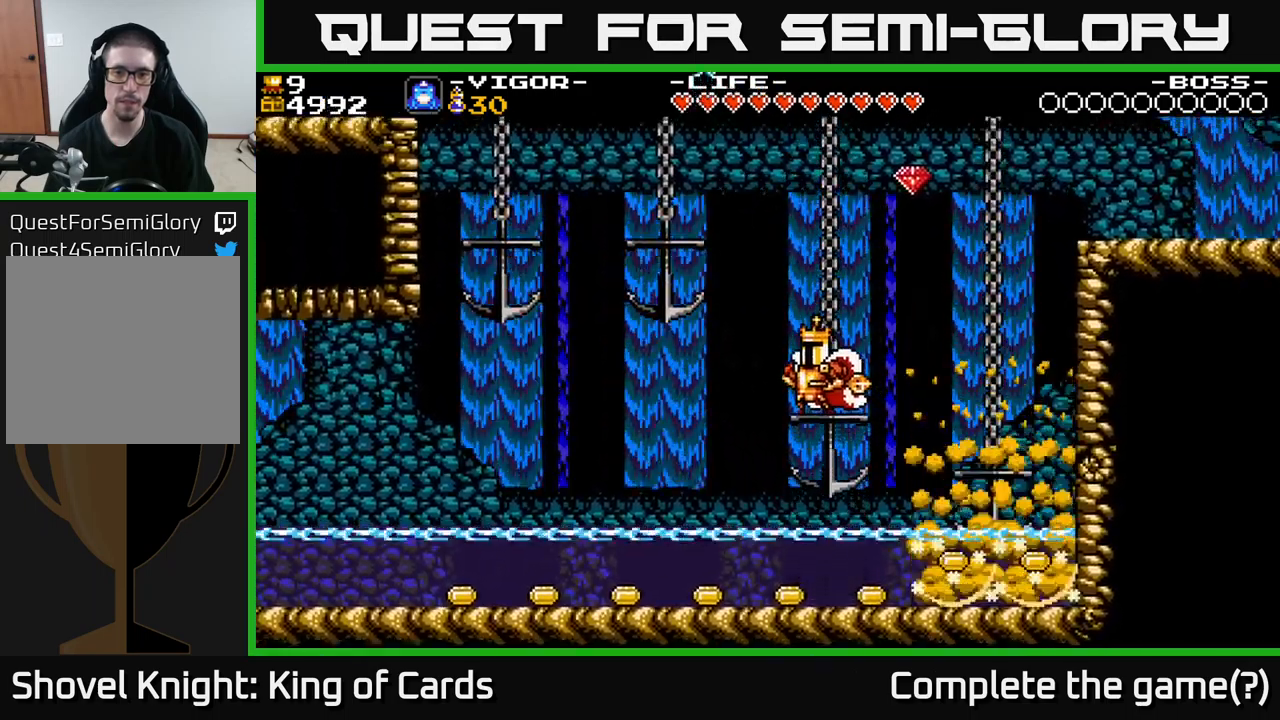
{"buttons": ["A", "DPAD_RIGHT"], "right_stick": "center", "events": [[16, "DPAD_LEFT", "up"], [133, "DPAD_RIGHT", "down"], [200, "DPAD_RIGHT", "up"], [266, "A", "down"], [300, "DPAD_RIGHT", "down"]]}
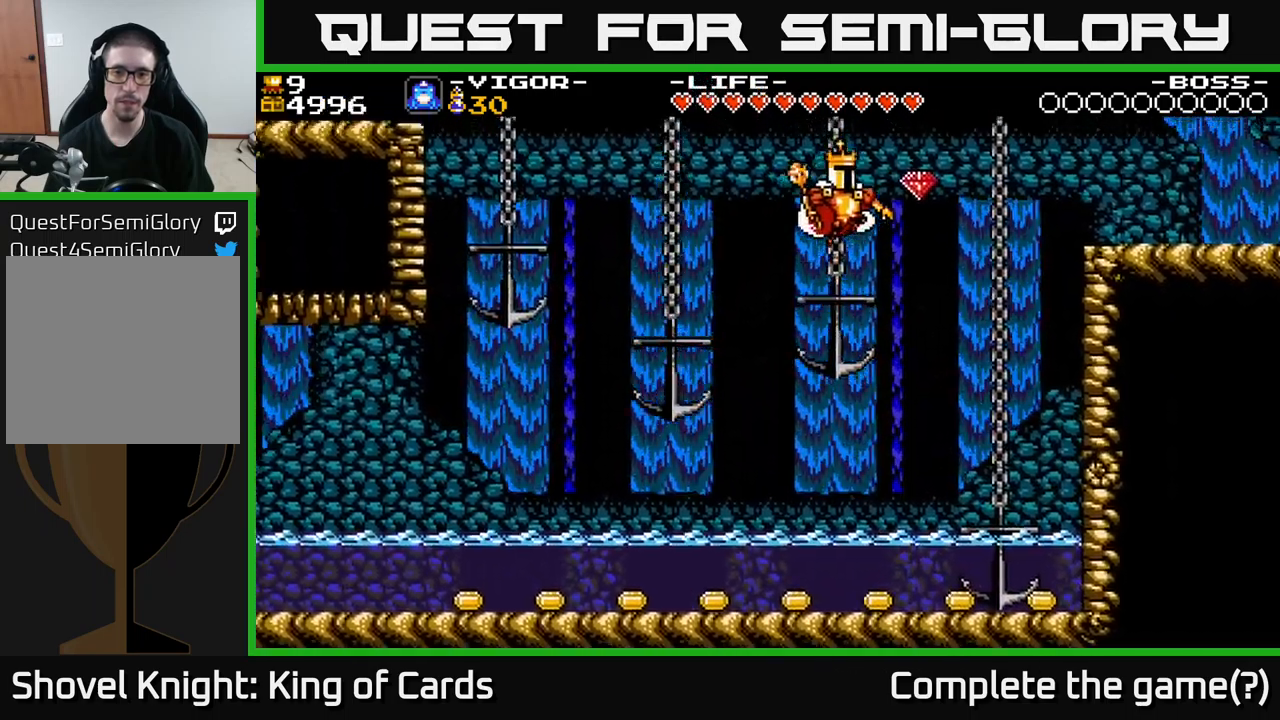
{"buttons": ["DPAD_LEFT"], "right_stick": "center", "events": [[216, "A", "up"], [400, "DPAD_RIGHT", "up"], [483, "DPAD_LEFT", "down"]]}
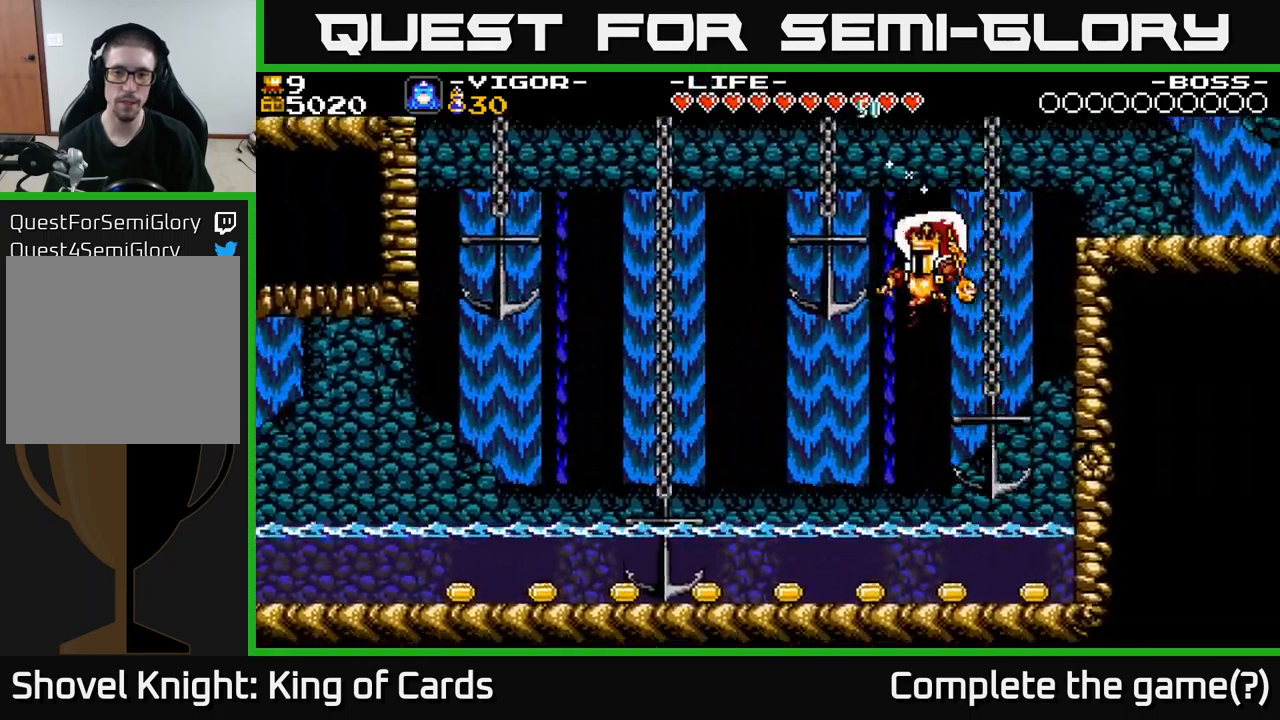
{"buttons": ["DPAD_RIGHT"], "right_stick": "center", "events": [[83, "DPAD_LEFT", "up"], [416, "DPAD_RIGHT", "down"]]}